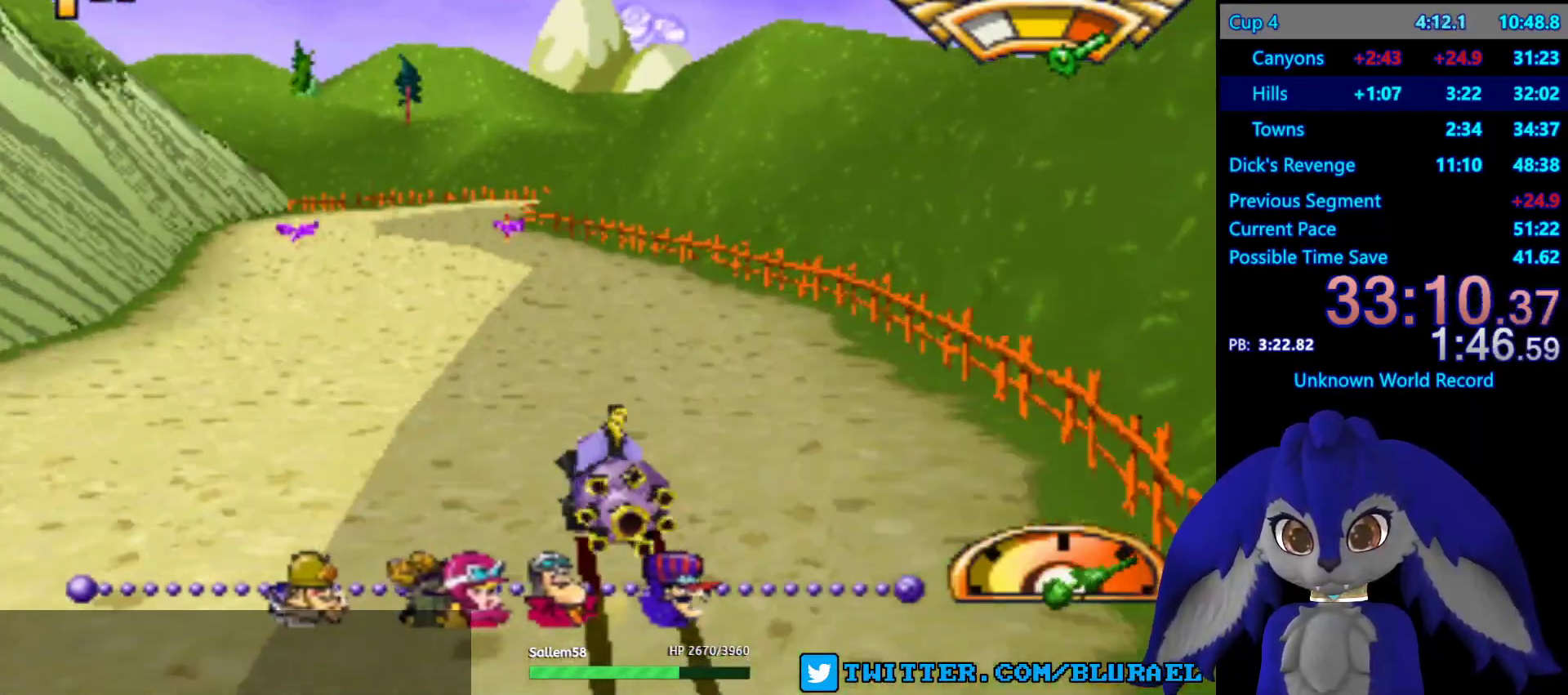
Gameplay with a controller (PlayStation layout); each line is a JSON object with the inputs held at the frame after it. "events" lists button and stick changes between this image and that frame as [ms after this image, input, new state], when the widget could be followed in between. Not read: R3.
{"buttons": ["CROSS"], "left_stick": "center", "right_stick": "center", "events": []}
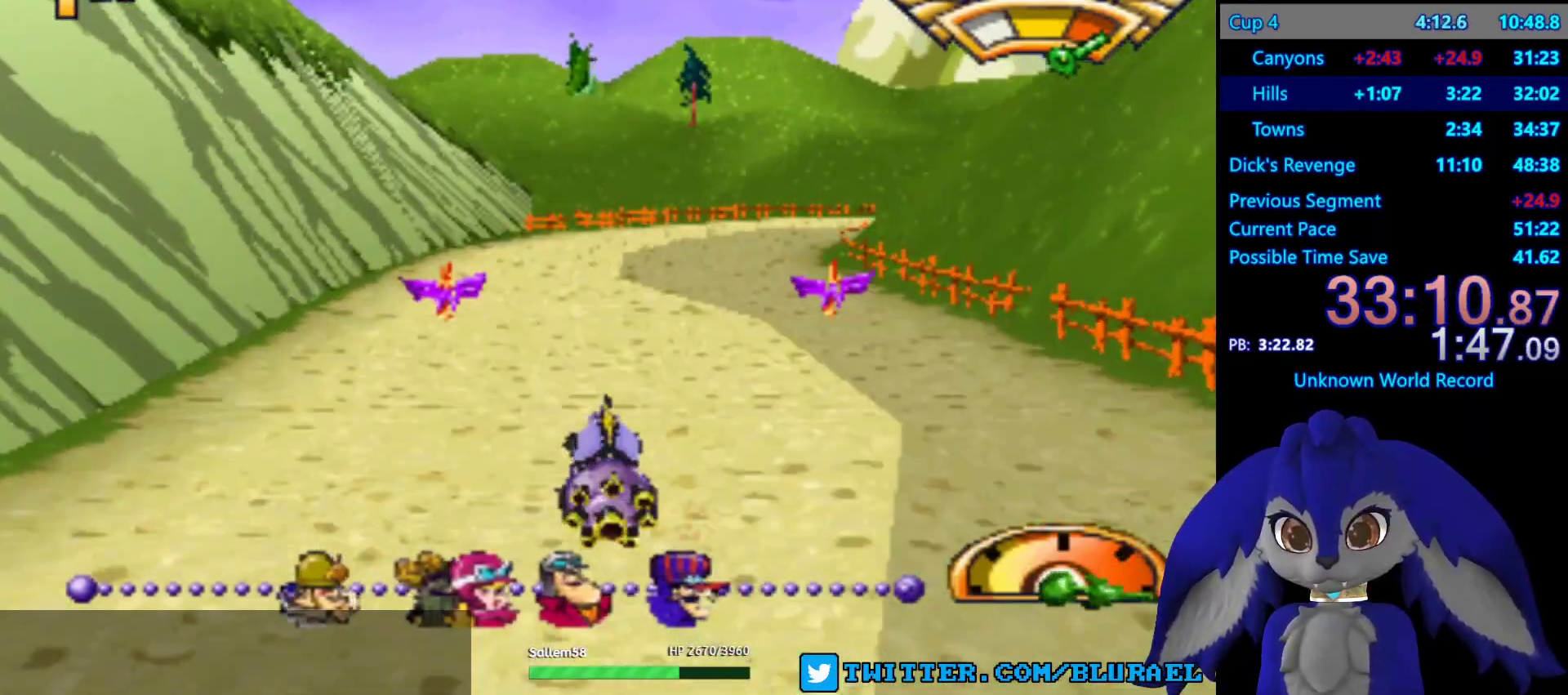
{"buttons": ["SQUARE"], "left_stick": "right", "right_stick": "center", "events": [[67, "CROSS", "up"], [67, "left_stick", "right"], [217, "SQUARE", "down"]]}
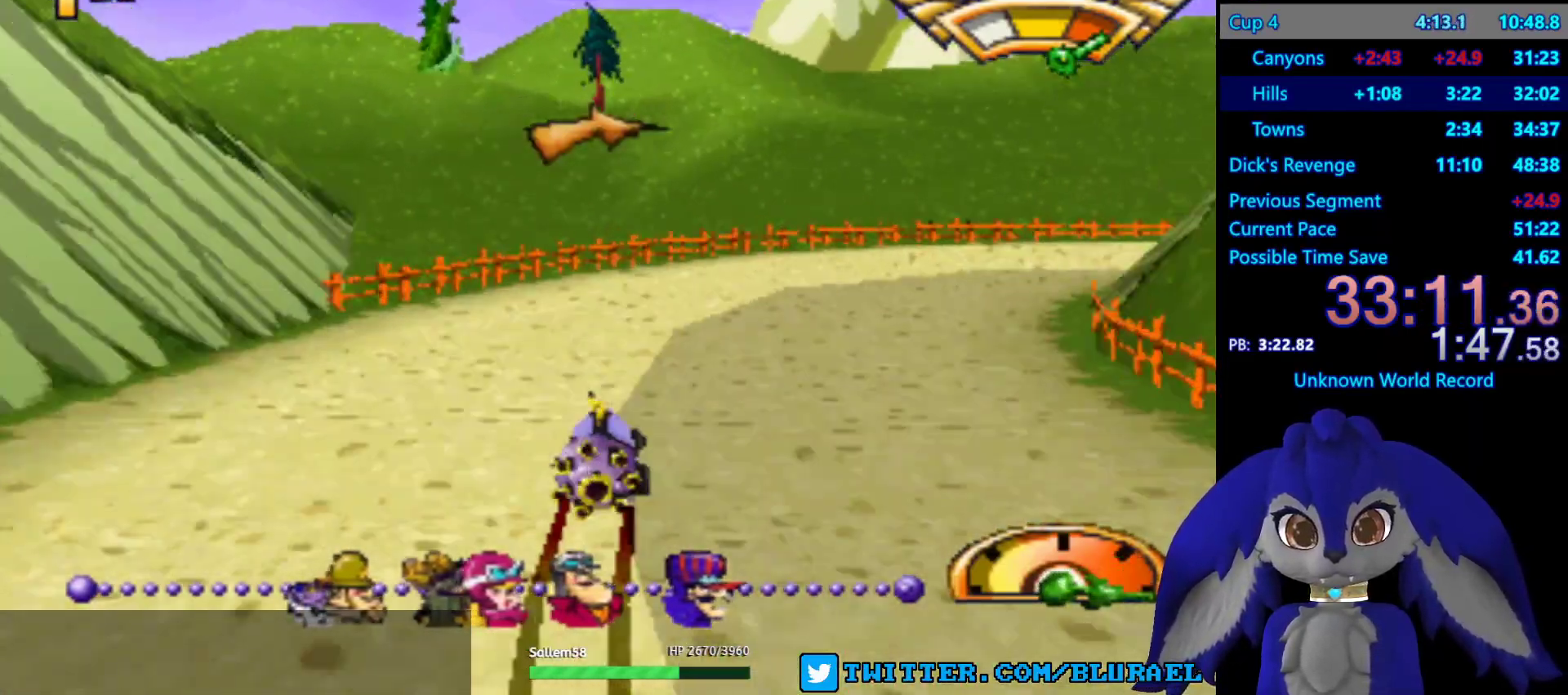
{"buttons": [], "left_stick": "right", "right_stick": "center", "events": [[400, "SQUARE", "up"]]}
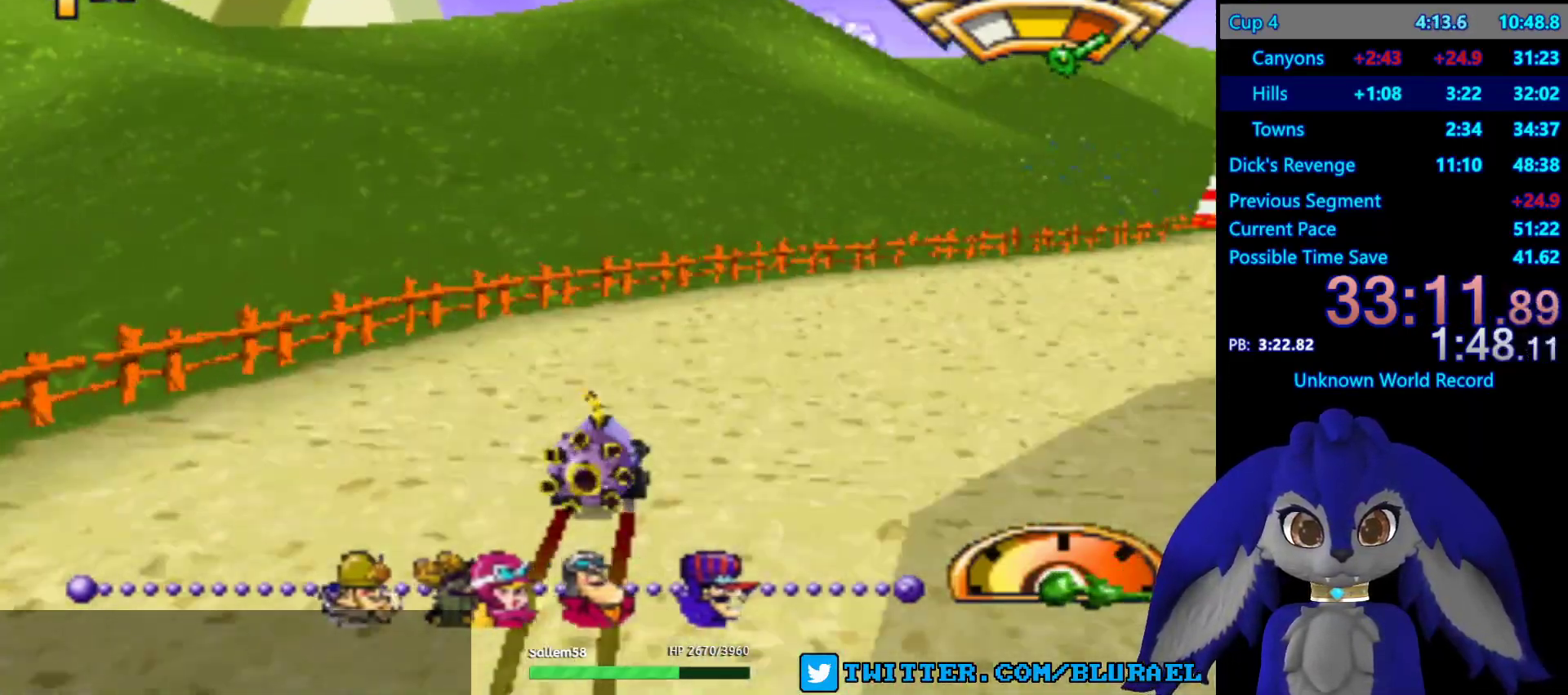
{"buttons": [], "left_stick": "right", "right_stick": "center", "events": []}
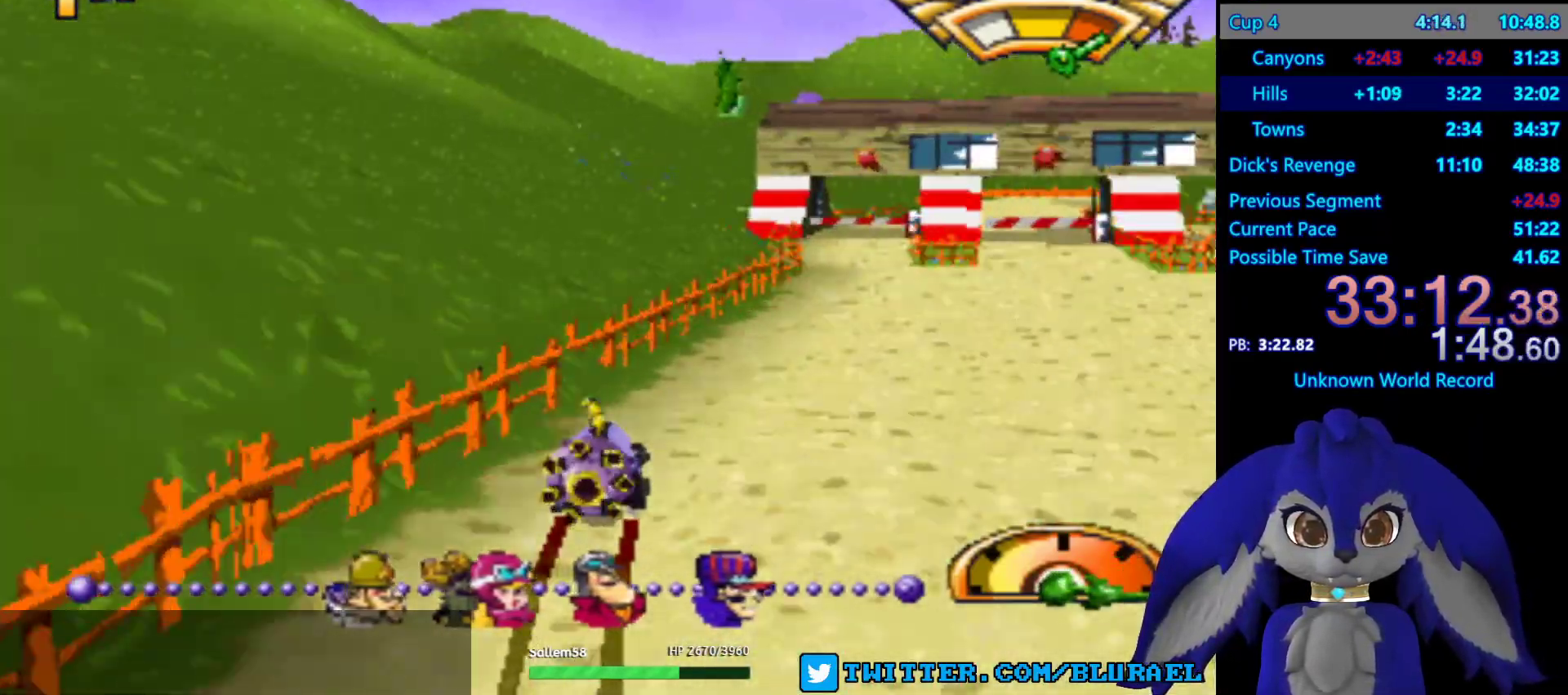
{"buttons": ["CROSS"], "left_stick": "center", "right_stick": "center", "events": [[200, "left_stick", "center"], [400, "CROSS", "down"]]}
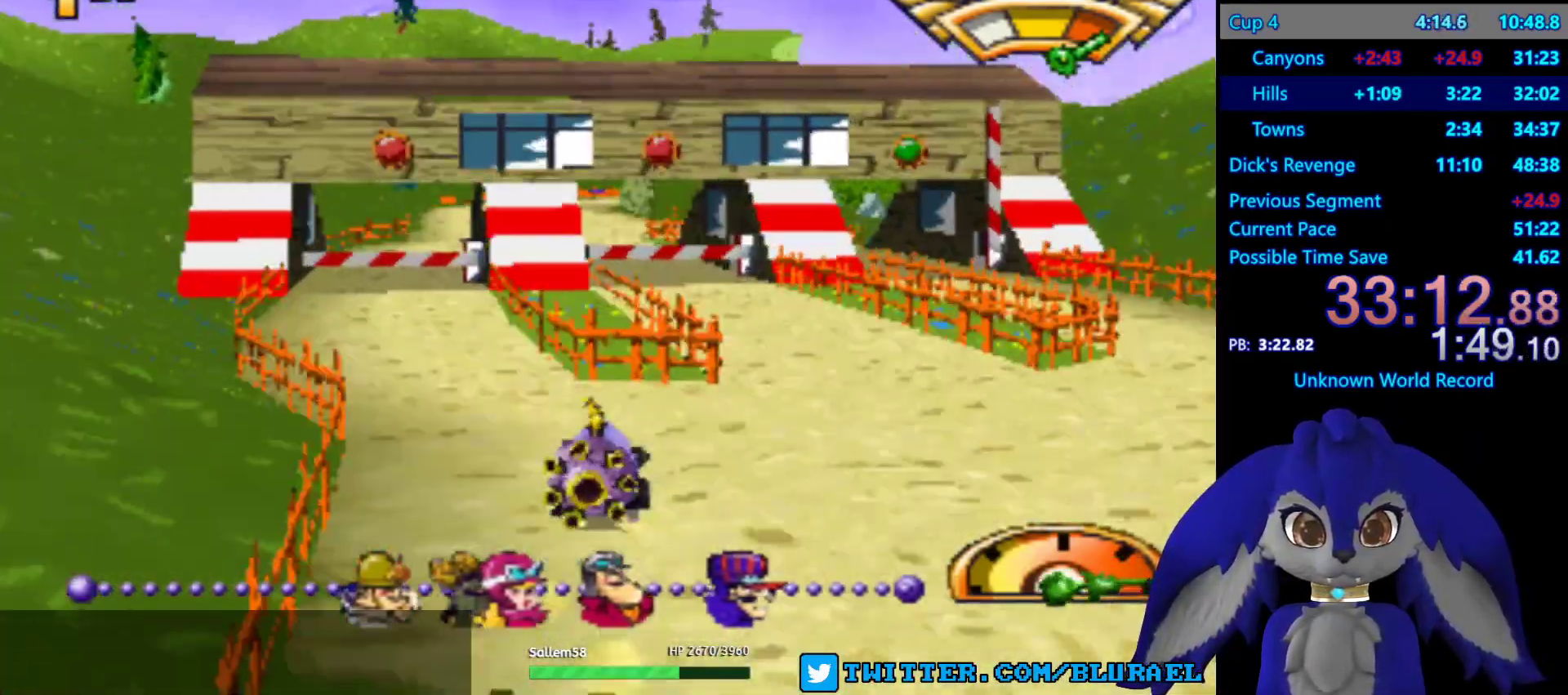
{"buttons": ["CROSS"], "left_stick": "center", "right_stick": "center", "events": [[17, "left_stick", "left"], [250, "left_stick", "center"]]}
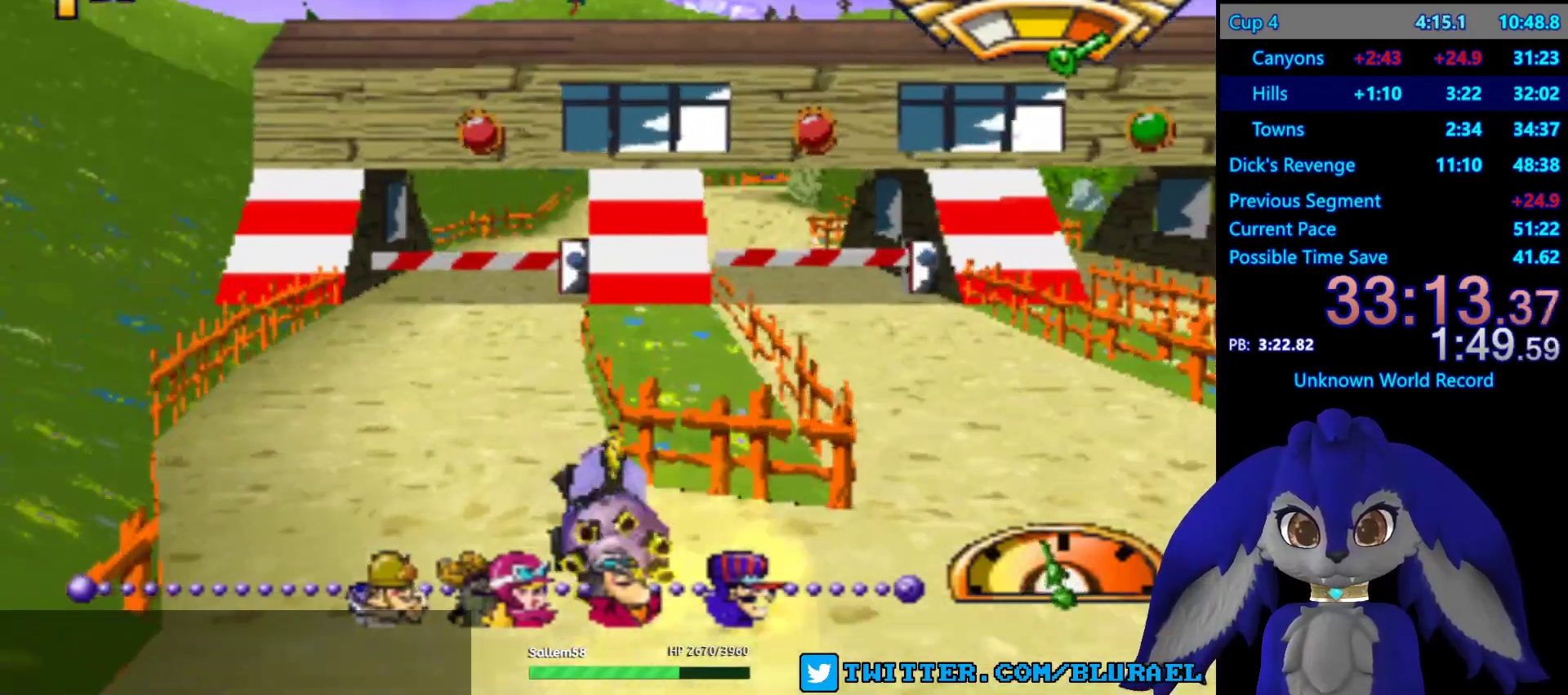
{"buttons": ["CROSS"], "left_stick": "center", "right_stick": "center", "events": [[167, "left_stick", "right"], [483, "left_stick", "center"]]}
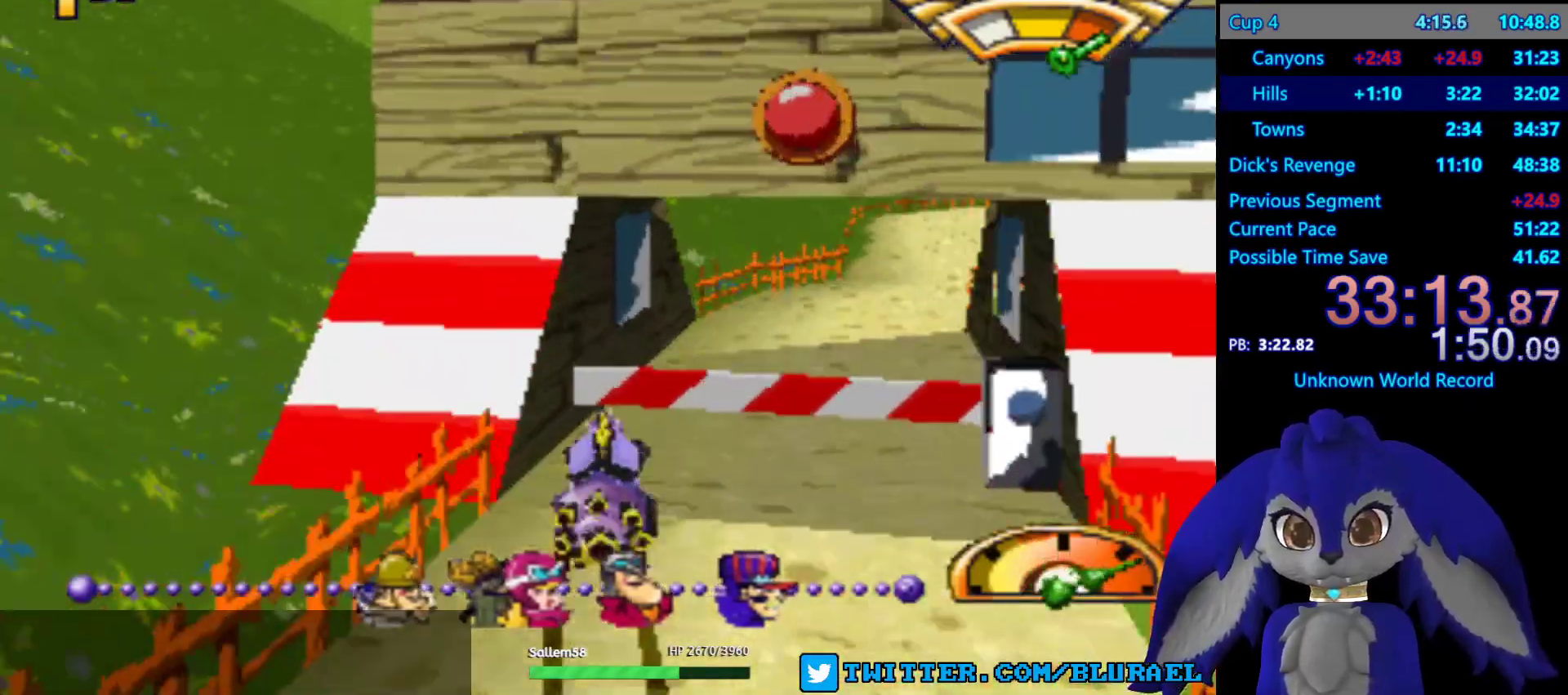
{"buttons": [], "left_stick": "center", "right_stick": "center", "events": [[500, "CROSS", "up"]]}
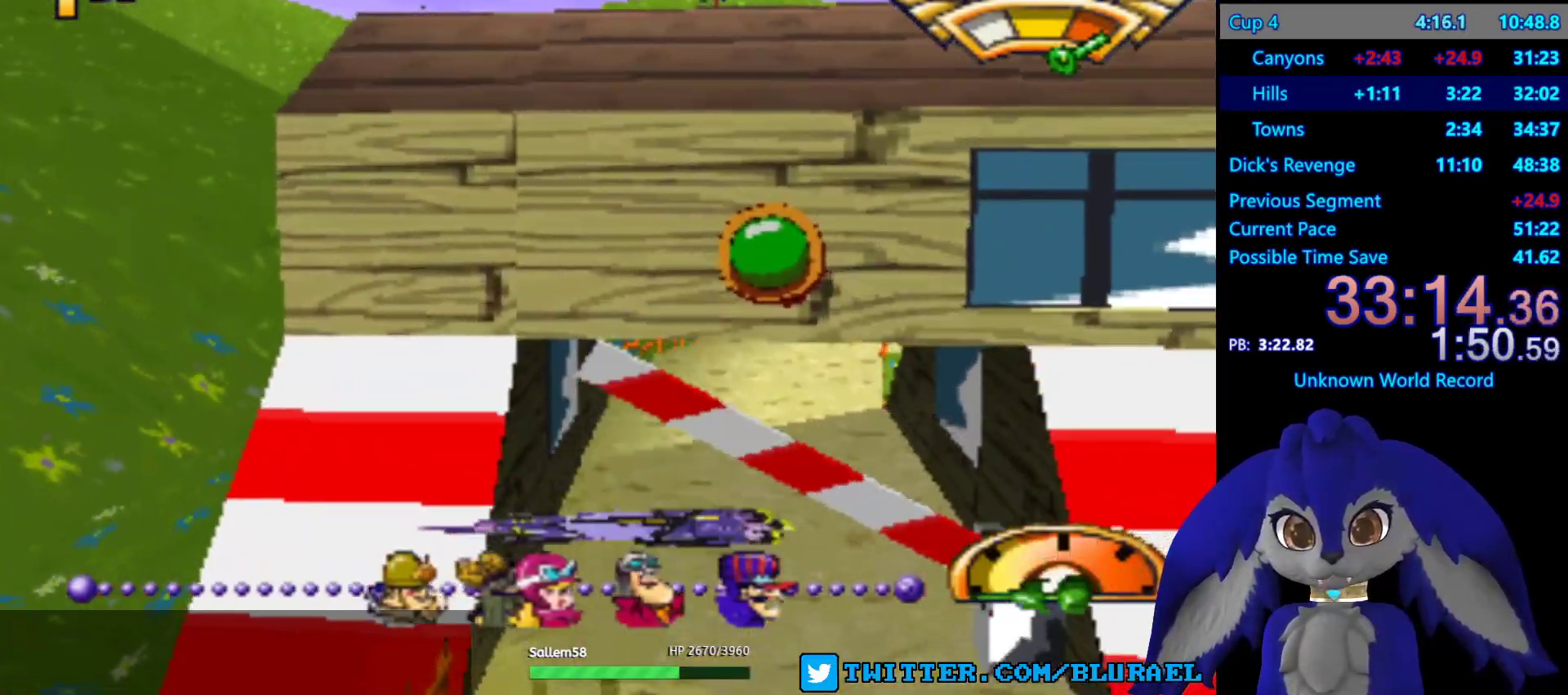
{"buttons": ["CROSS"], "left_stick": "center", "right_stick": "center", "events": [[67, "CROSS", "down"]]}
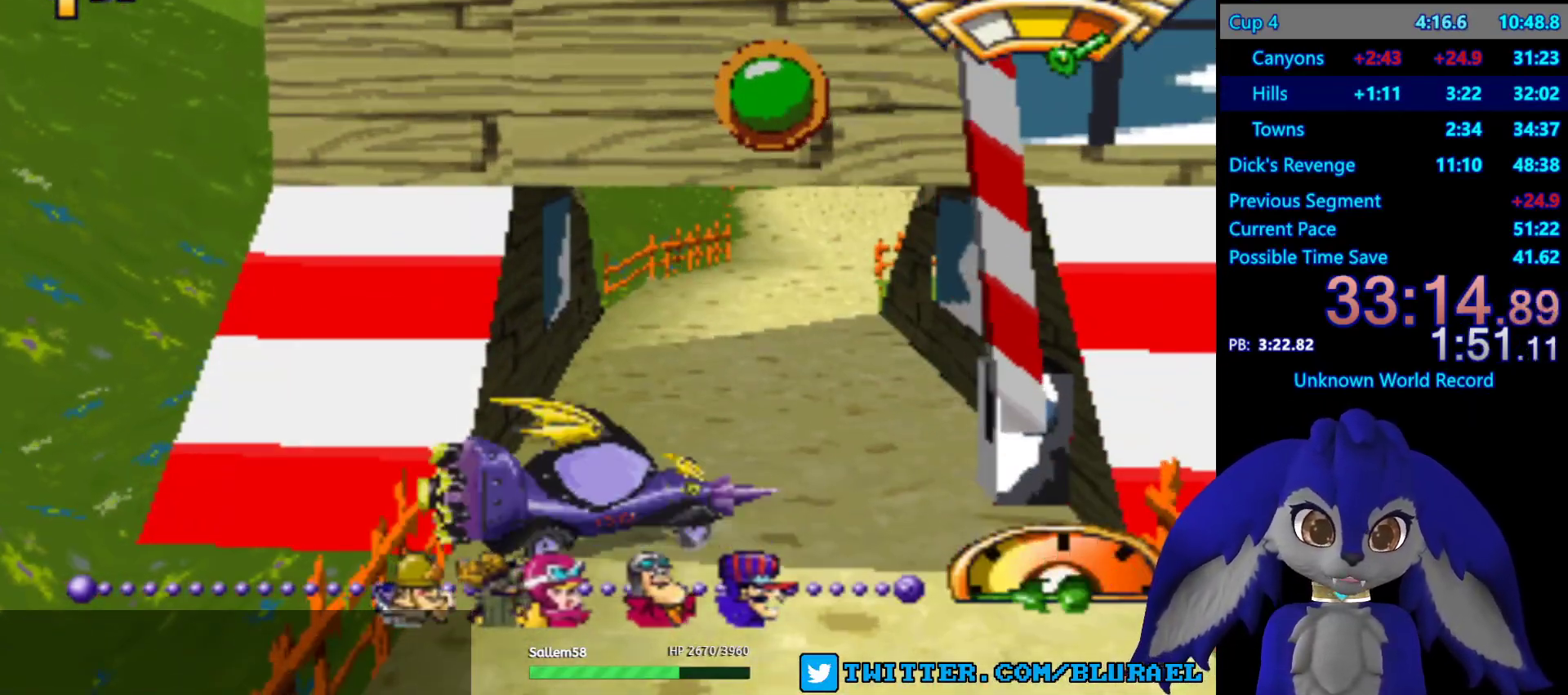
{"buttons": ["CROSS"], "left_stick": "center", "right_stick": "center", "events": []}
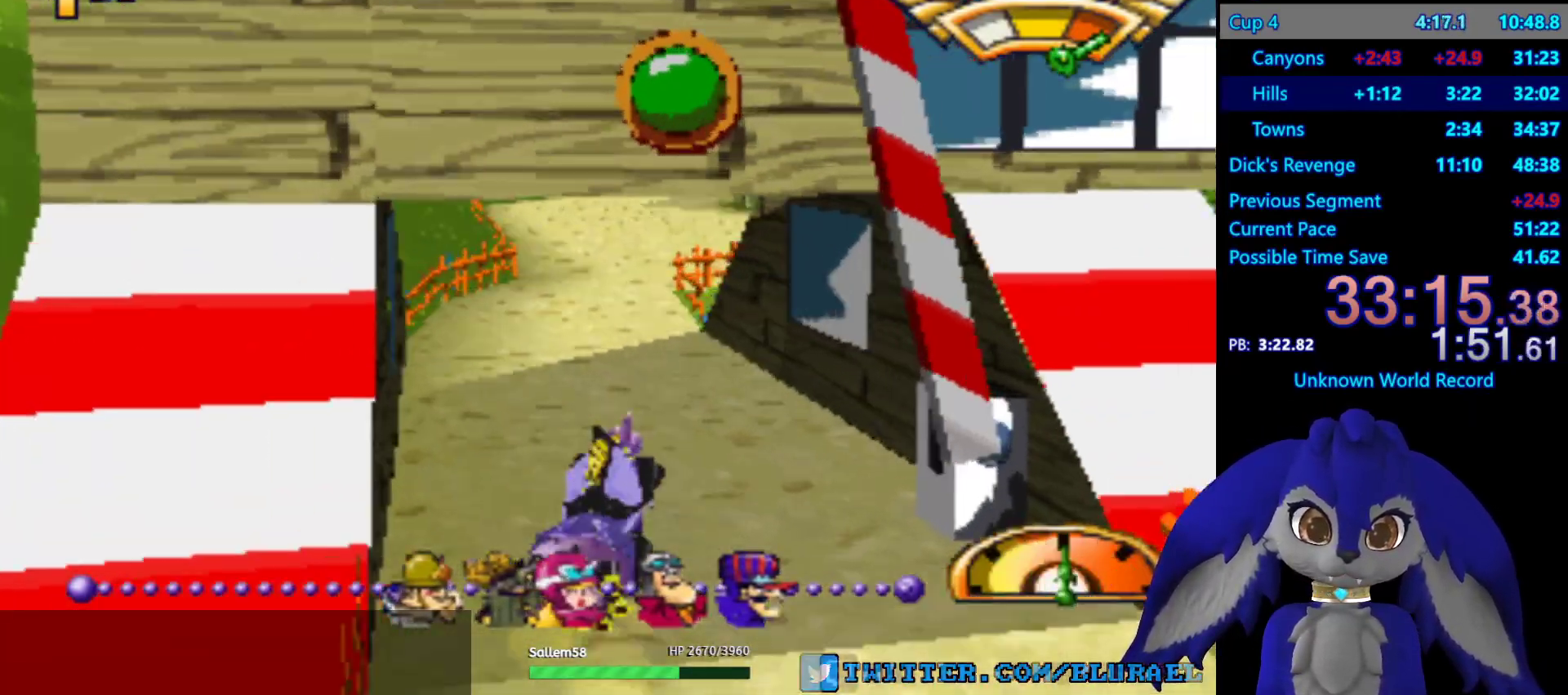
{"buttons": ["CROSS"], "left_stick": "right", "right_stick": "center", "events": [[183, "left_stick", "down-left"], [317, "left_stick", "right"]]}
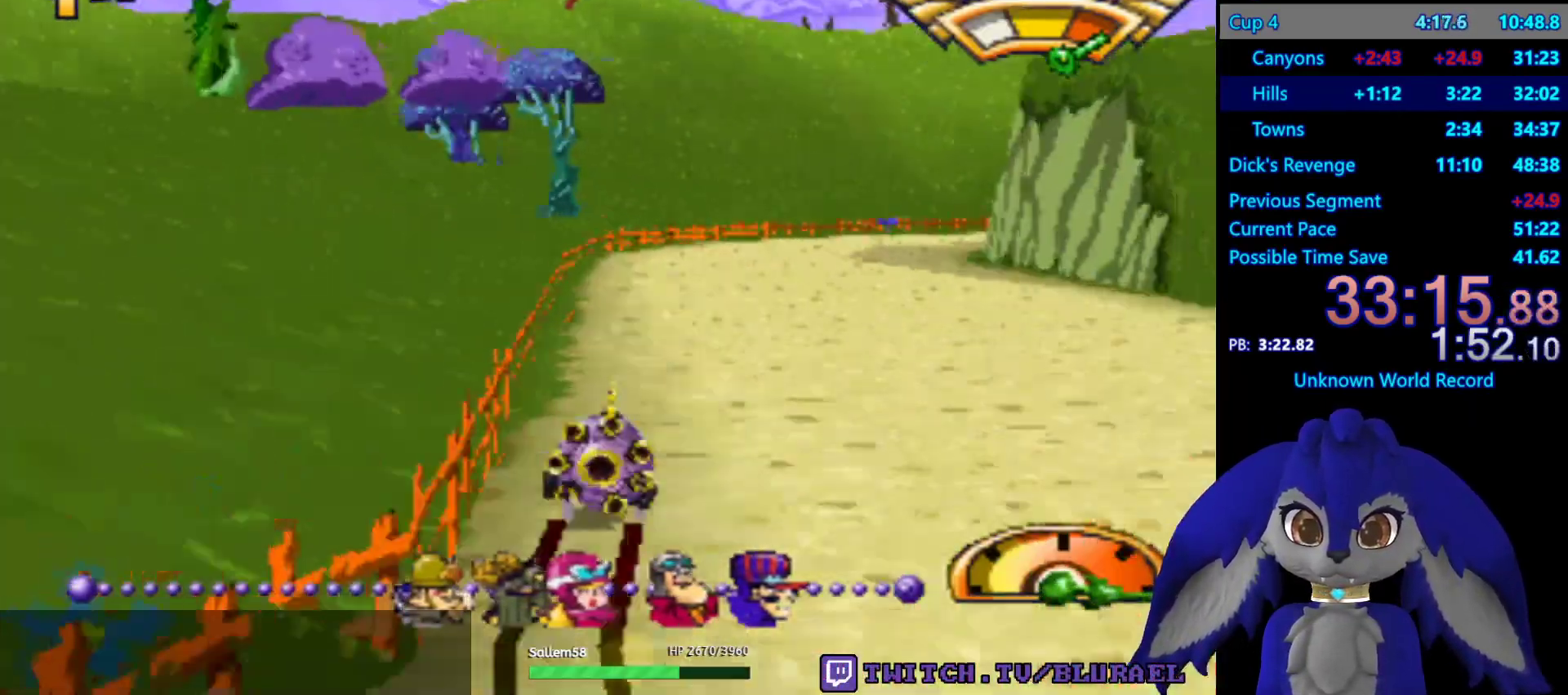
{"buttons": [], "left_stick": "right", "right_stick": "center", "events": [[233, "left_stick", "left"], [350, "CROSS", "up"], [367, "left_stick", "right"]]}
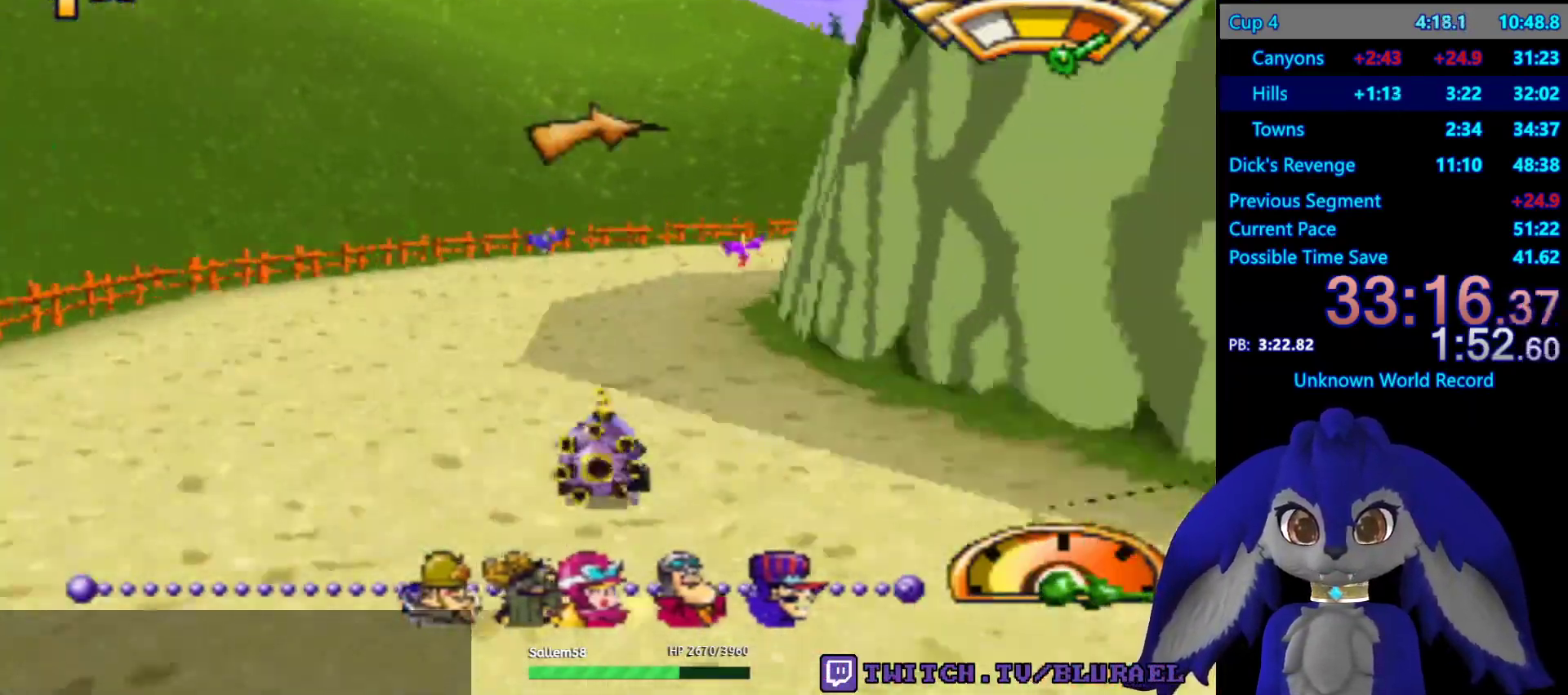
{"buttons": ["CROSS"], "left_stick": "right", "right_stick": "center", "events": [[133, "CROSS", "down"], [250, "CROSS", "up"], [333, "CROSS", "down"]]}
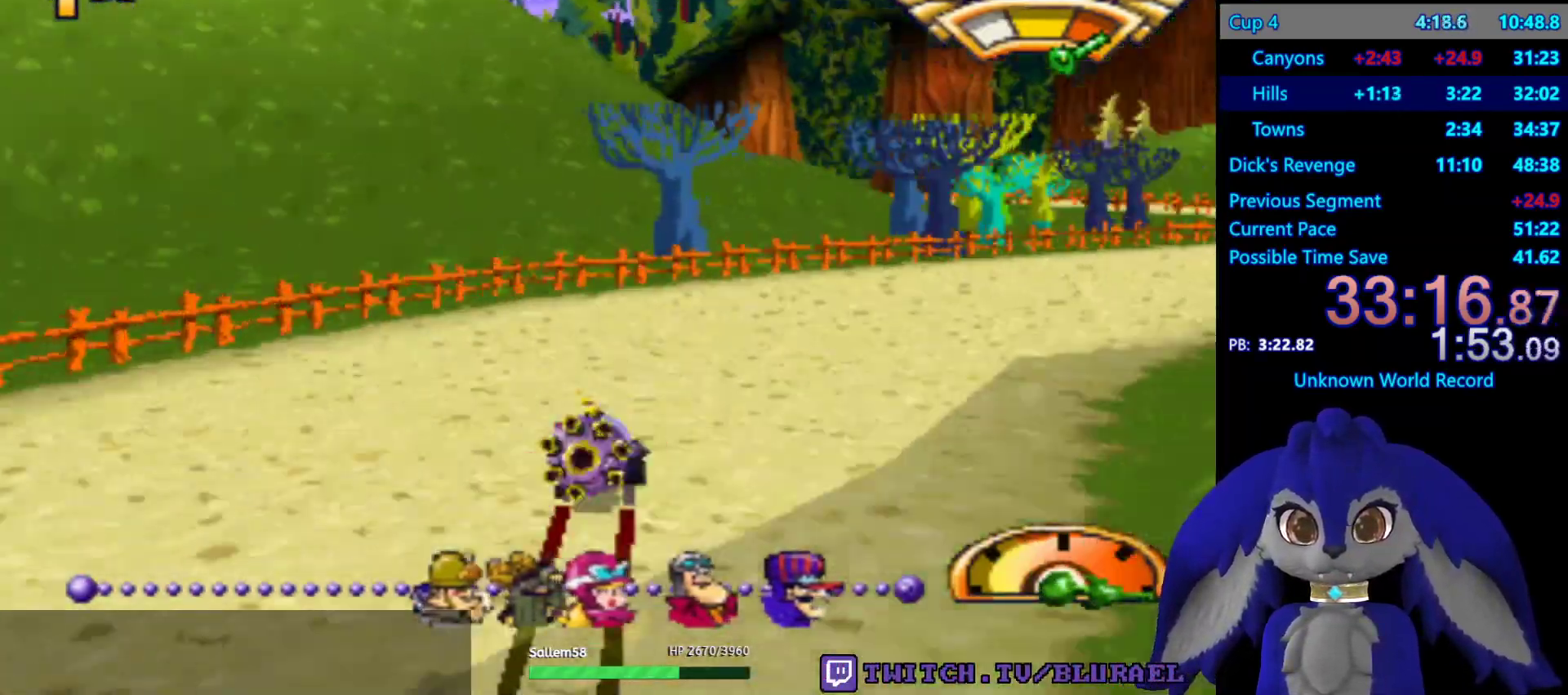
{"buttons": [], "left_stick": "right", "right_stick": "center", "events": [[267, "CROSS", "up"], [317, "R2", "down"], [433, "R2", "up"]]}
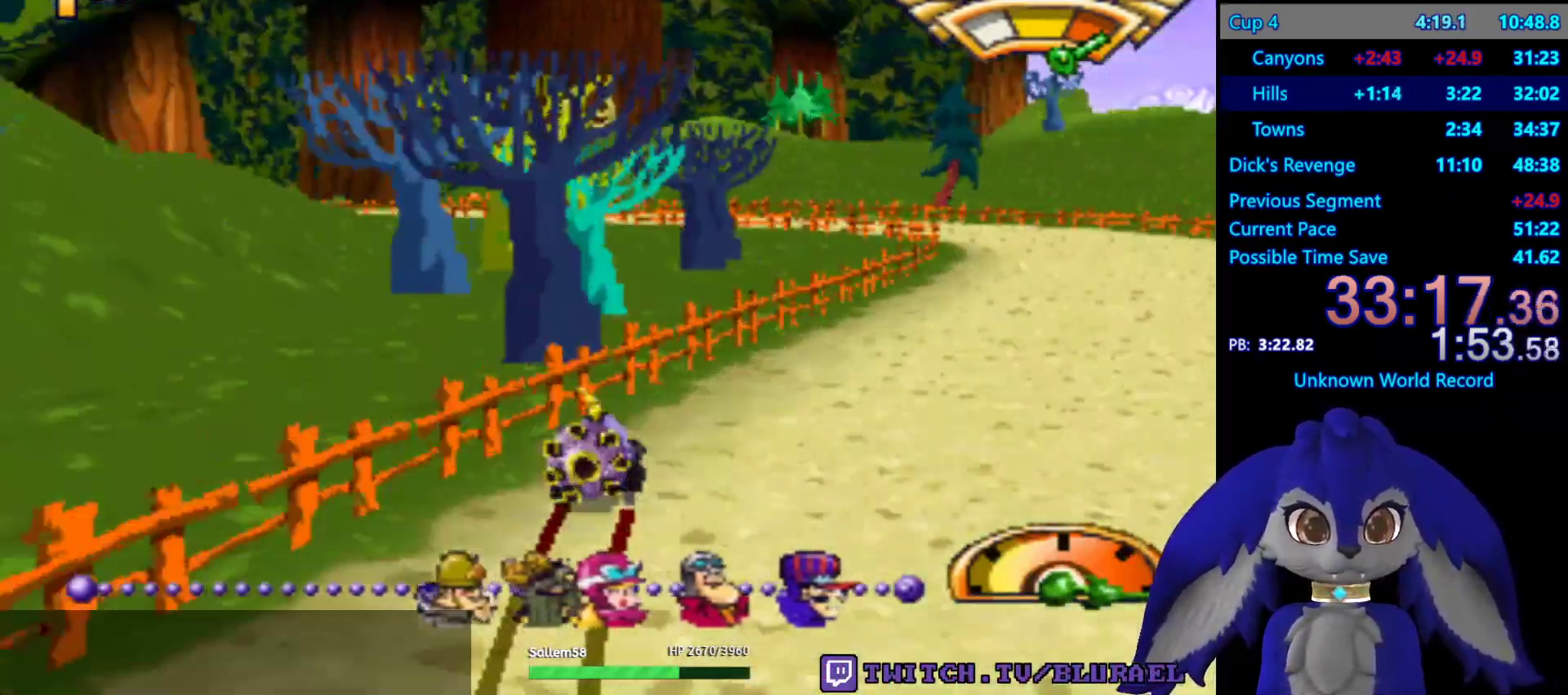
{"buttons": ["CROSS"], "left_stick": "left", "right_stick": "center", "events": [[117, "CROSS", "down"], [117, "left_stick", "left"]]}
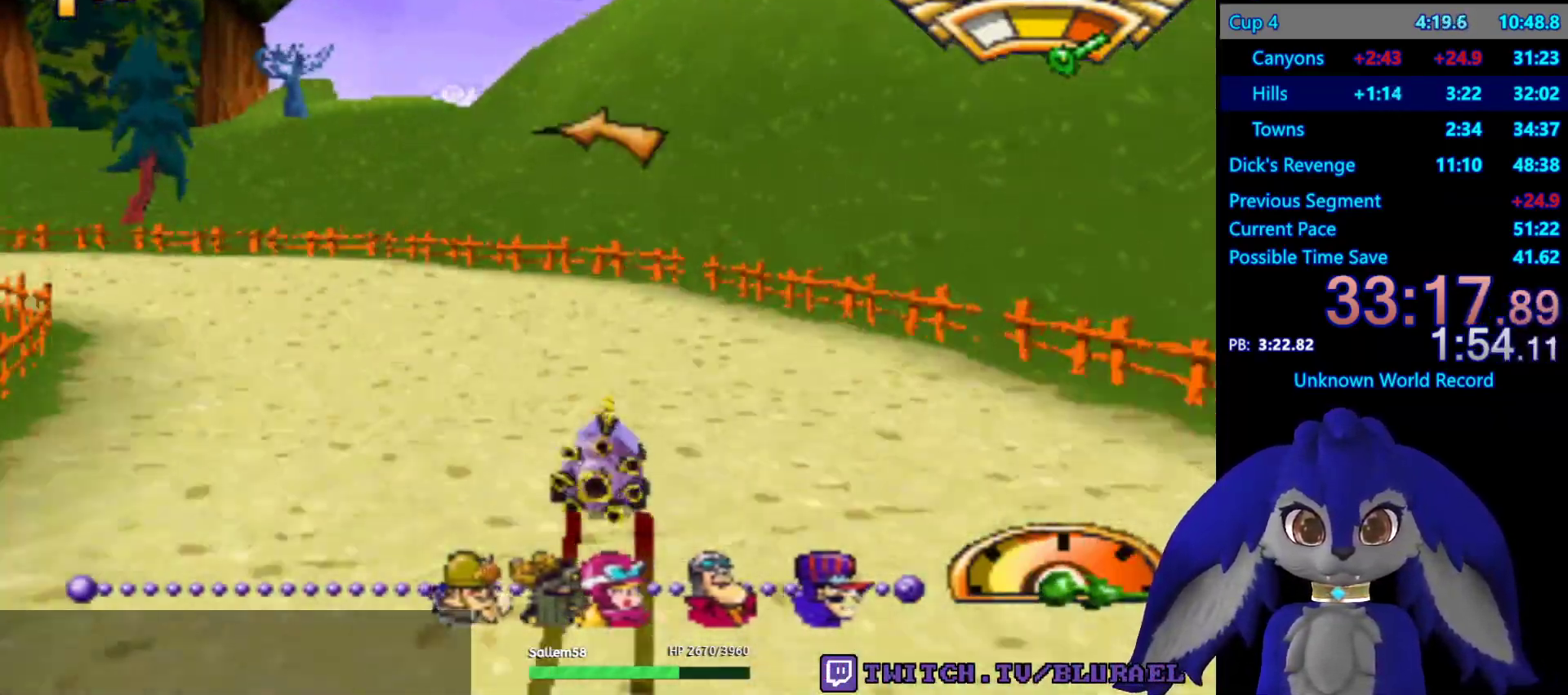
{"buttons": ["CROSS"], "left_stick": "left", "right_stick": "center", "events": []}
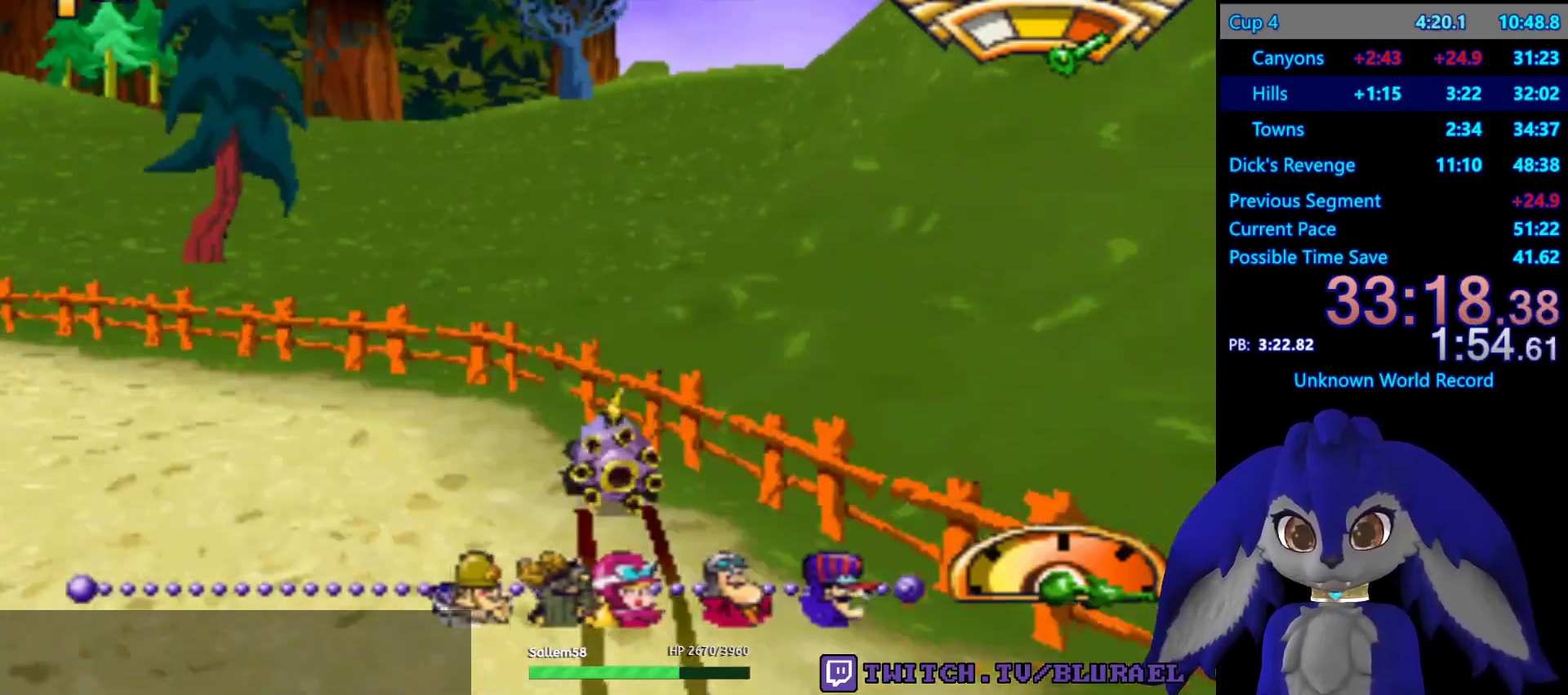
{"buttons": ["CROSS"], "left_stick": "center", "right_stick": "center", "events": [[317, "left_stick", "center"]]}
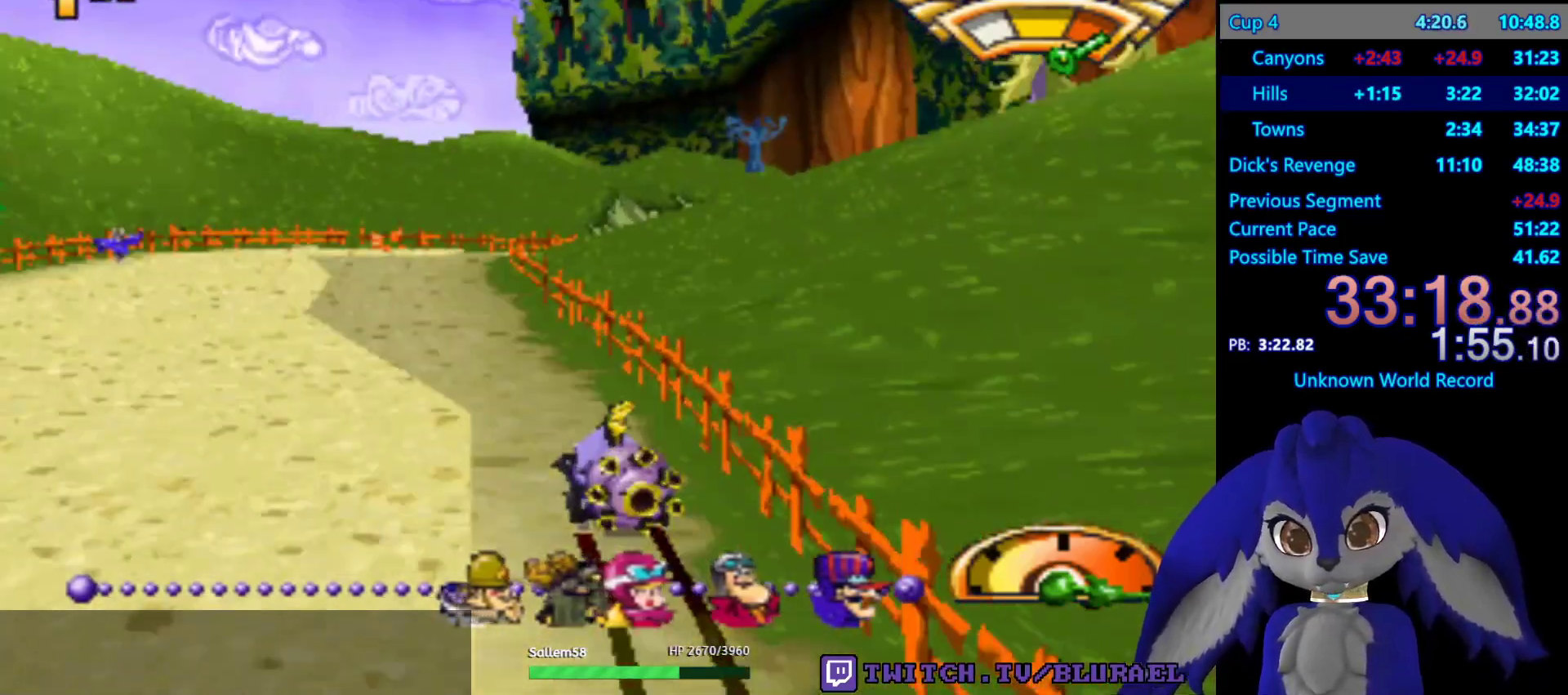
{"buttons": [], "left_stick": "right", "right_stick": "center", "events": [[200, "CROSS", "up"], [217, "left_stick", "right"]]}
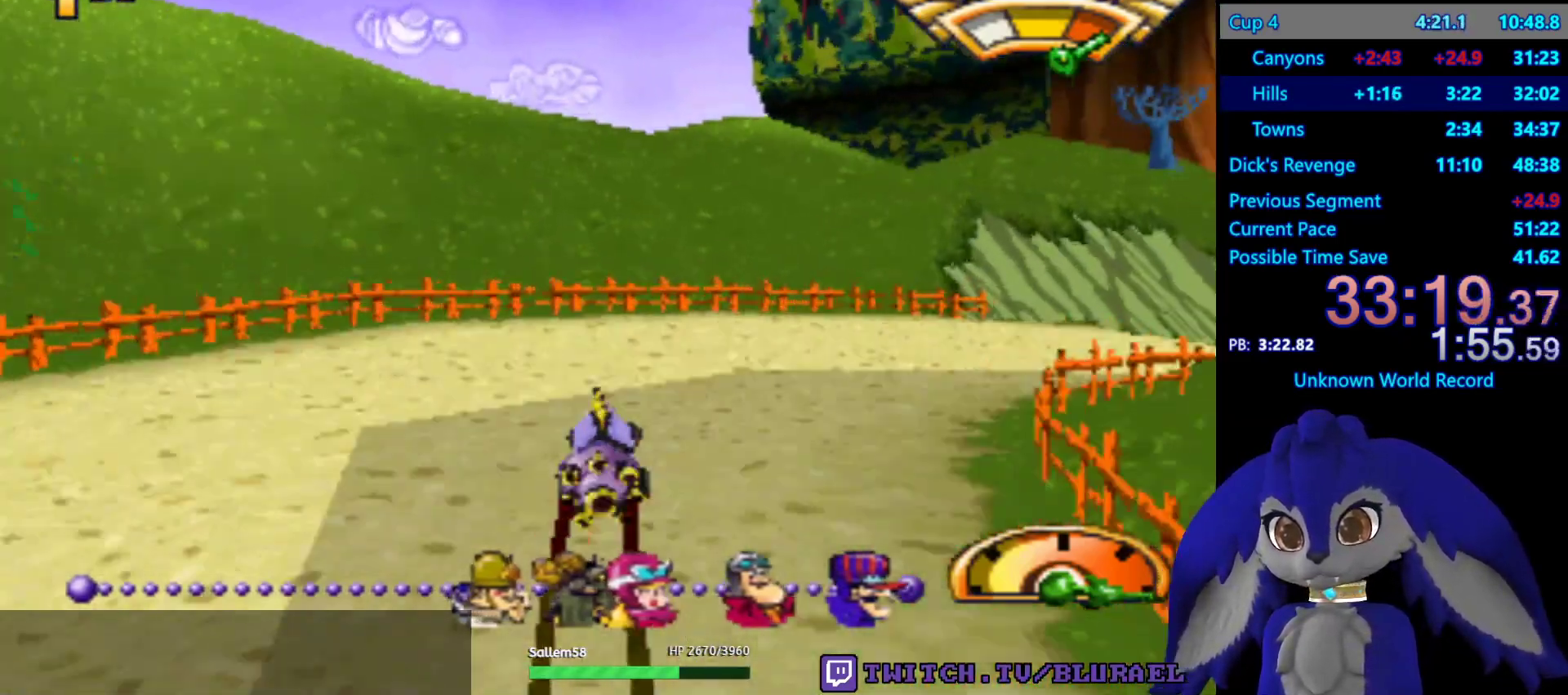
{"buttons": ["CROSS"], "left_stick": "right", "right_stick": "center", "events": [[117, "CROSS", "down"]]}
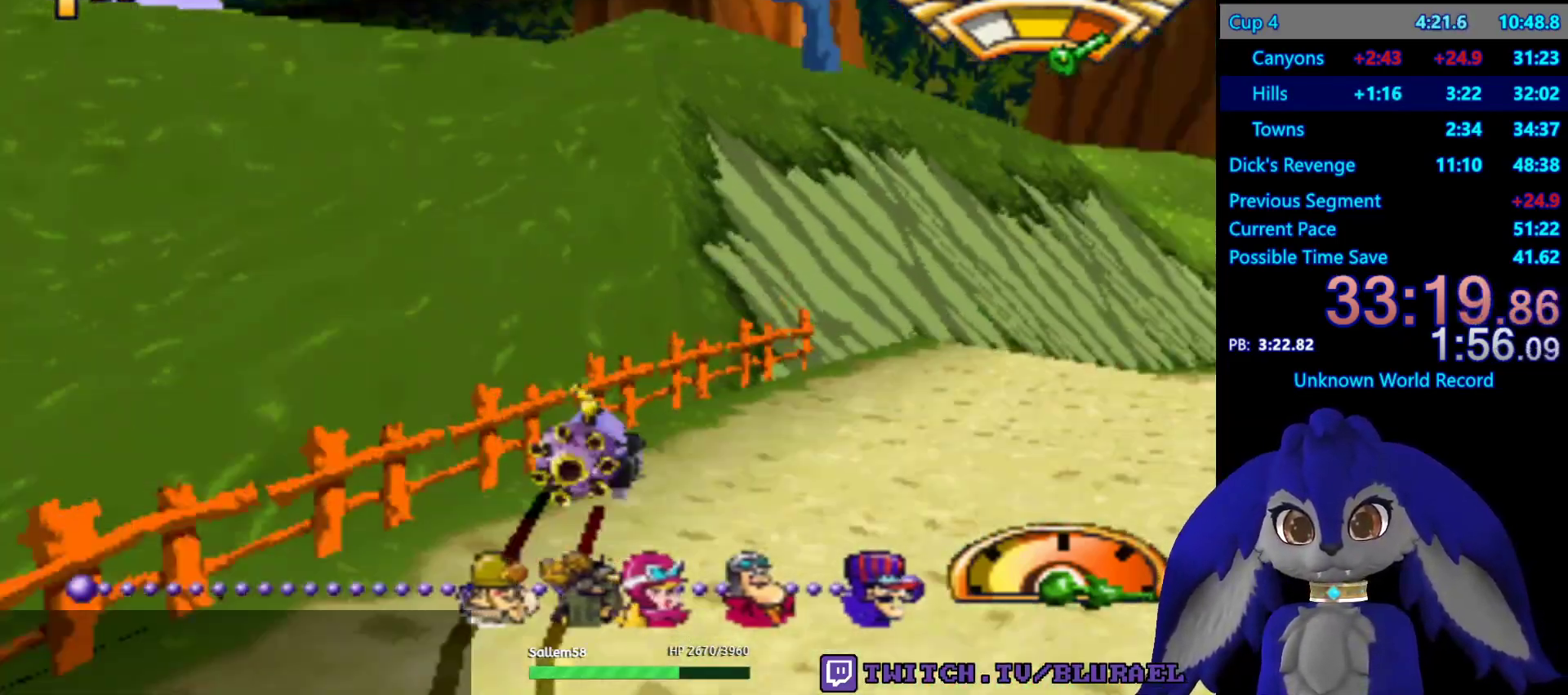
{"buttons": [], "left_stick": "center", "right_stick": "center", "events": [[67, "left_stick", "center"], [400, "CROSS", "up"]]}
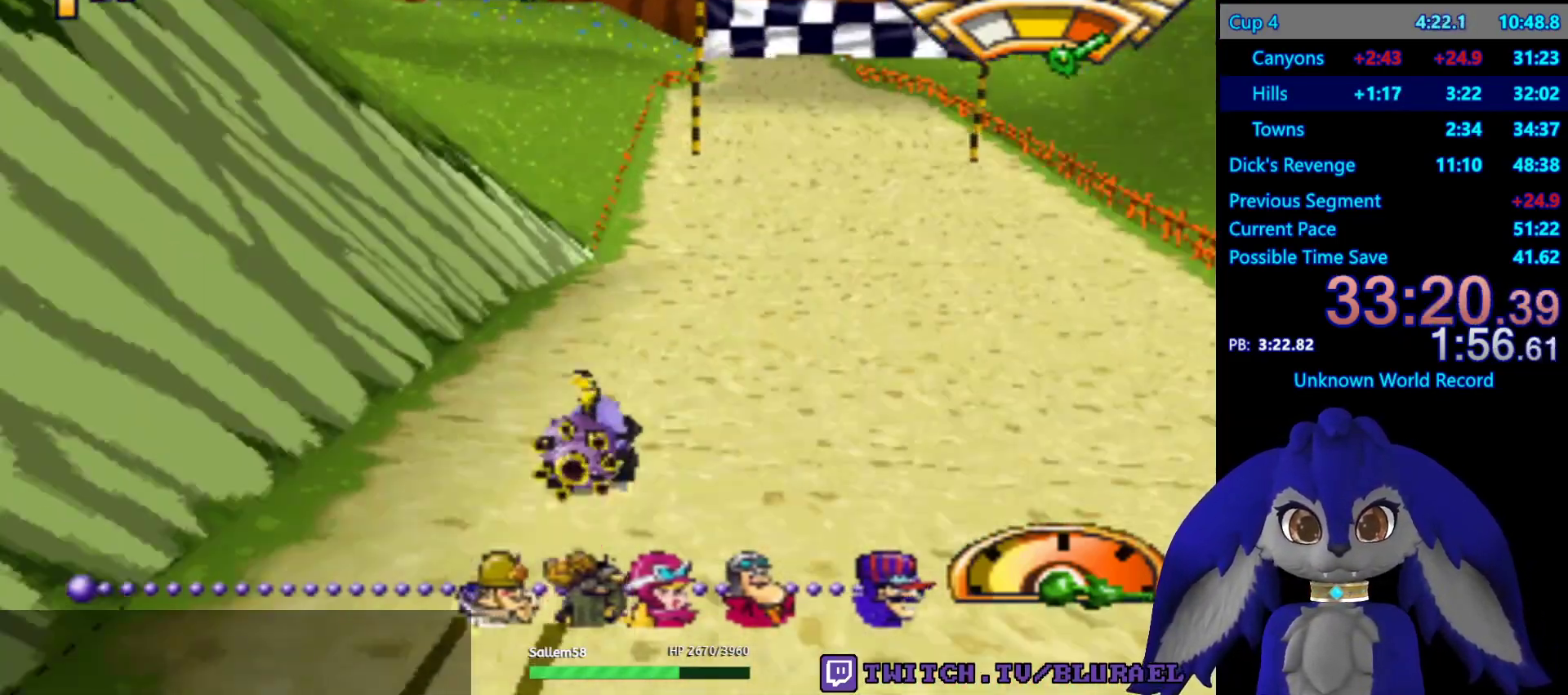
{"buttons": ["CROSS"], "left_stick": "center", "right_stick": "center", "events": [[83, "SQUARE", "down"], [117, "left_stick", "right"], [217, "SQUARE", "up"], [217, "left_stick", "left"], [317, "left_stick", "down-left"], [383, "CROSS", "down"], [500, "left_stick", "center"]]}
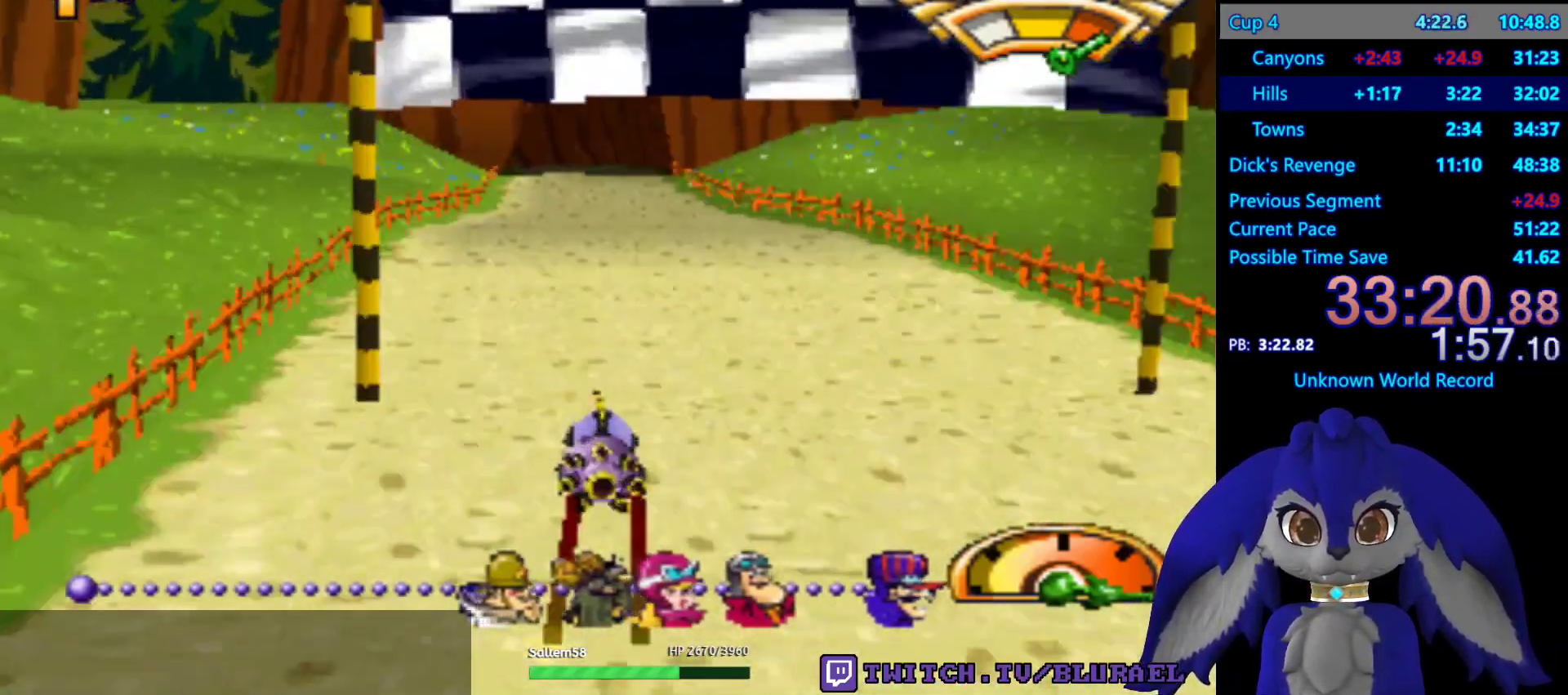
{"buttons": [], "left_stick": "center", "right_stick": "center", "events": [[133, "left_stick", "right"], [217, "CROSS", "up"], [433, "left_stick", "center"]]}
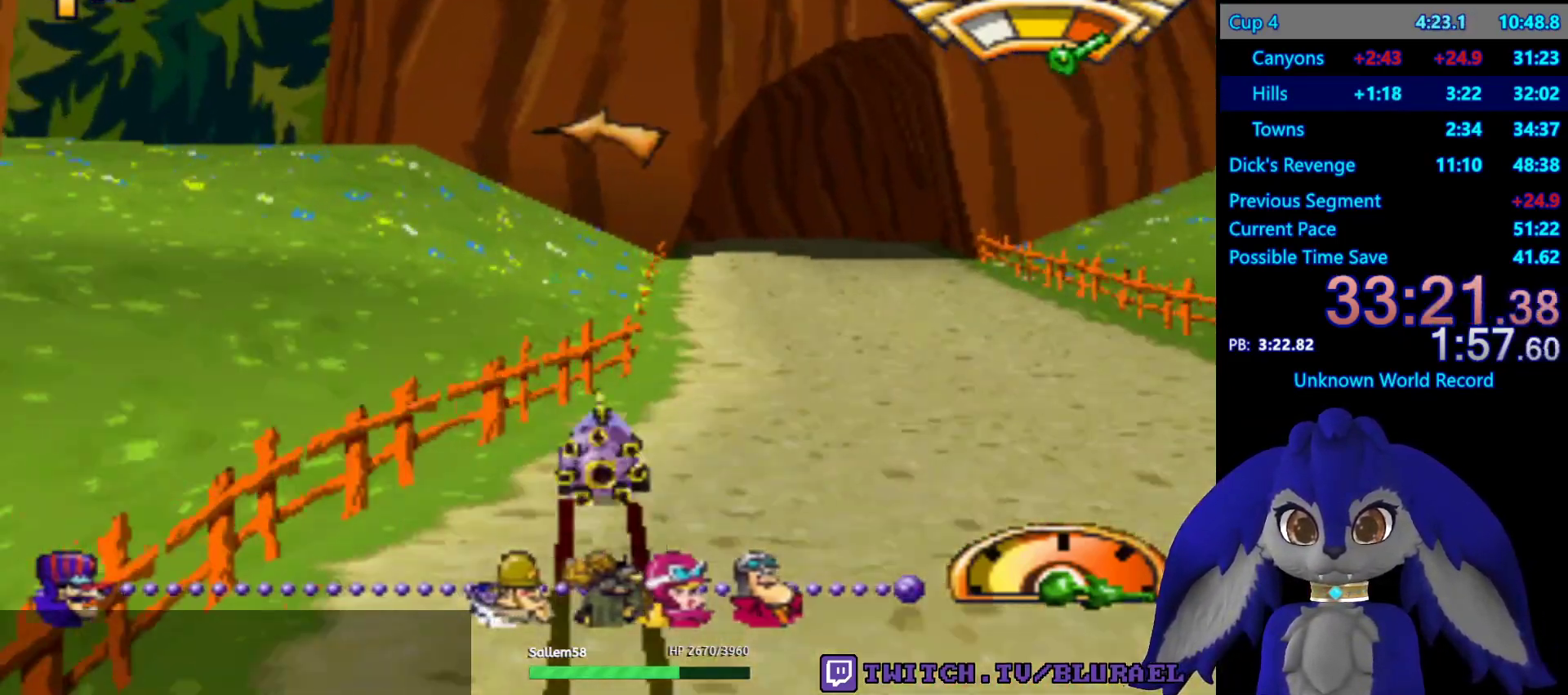
{"buttons": ["CROSS"], "left_stick": "down-left", "right_stick": "center", "events": [[83, "left_stick", "down-left"], [167, "CROSS", "down"]]}
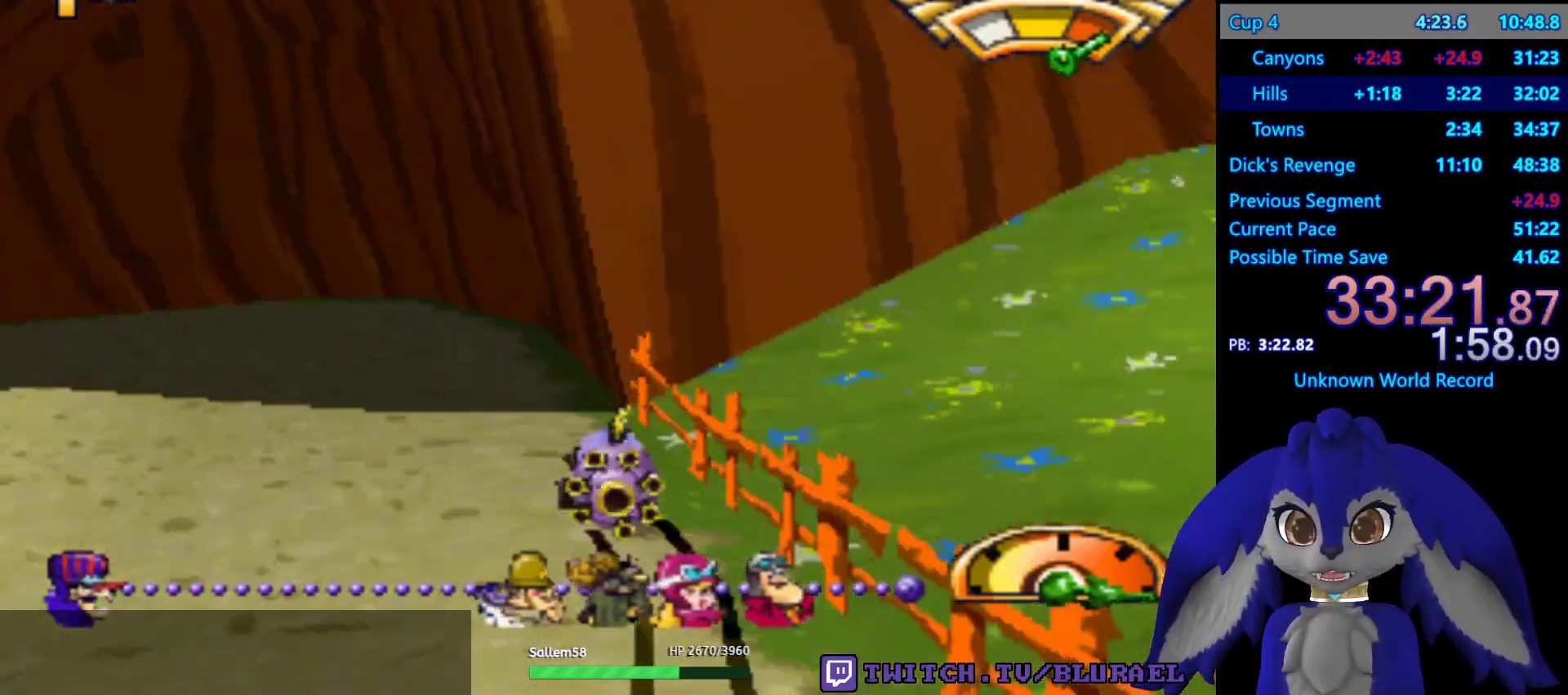
{"buttons": ["CROSS"], "left_stick": "down-left", "right_stick": "center", "events": []}
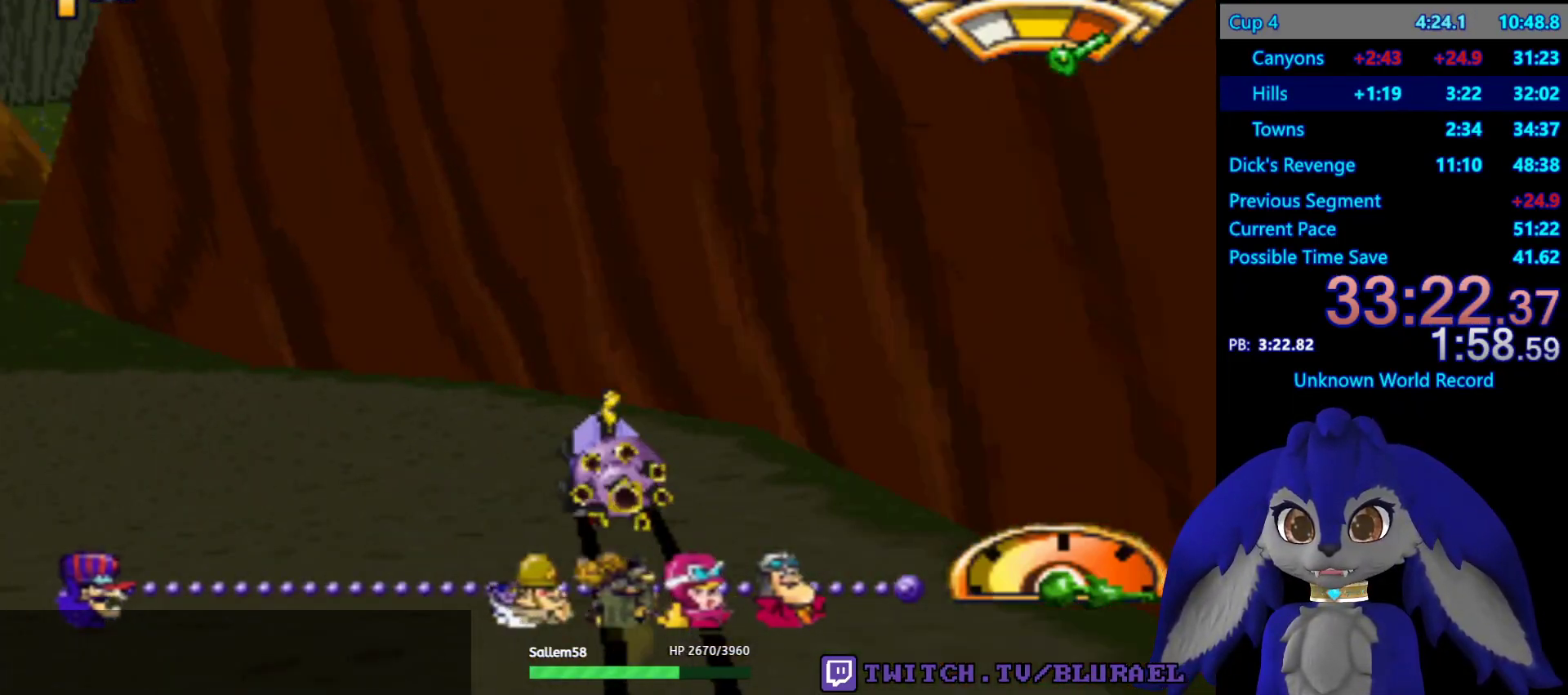
{"buttons": ["CROSS"], "left_stick": "center", "right_stick": "center", "events": [[350, "left_stick", "center"]]}
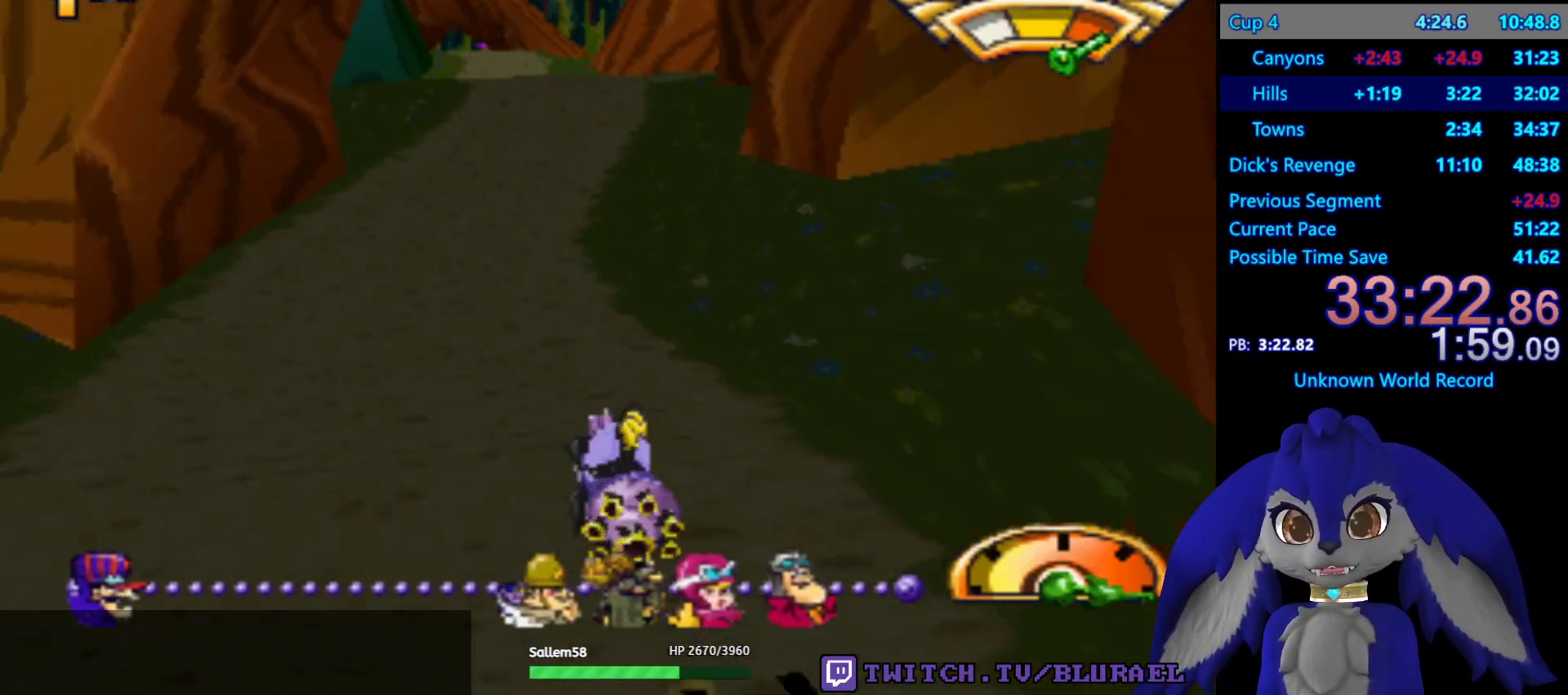
{"buttons": [], "left_stick": "right", "right_stick": "center", "events": [[50, "left_stick", "right"], [467, "CROSS", "up"]]}
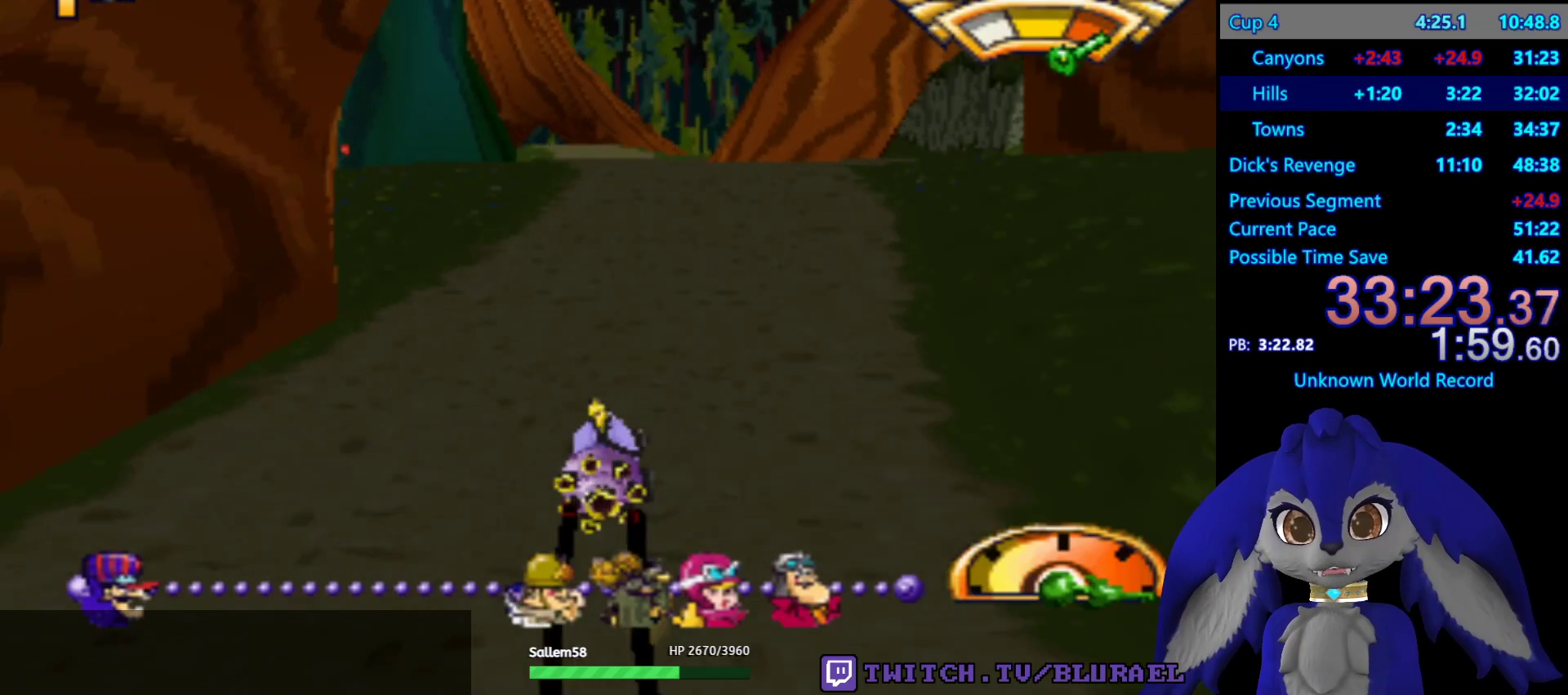
{"buttons": [], "left_stick": "down-left", "right_stick": "center", "events": [[50, "left_stick", "center"], [450, "left_stick", "down-left"]]}
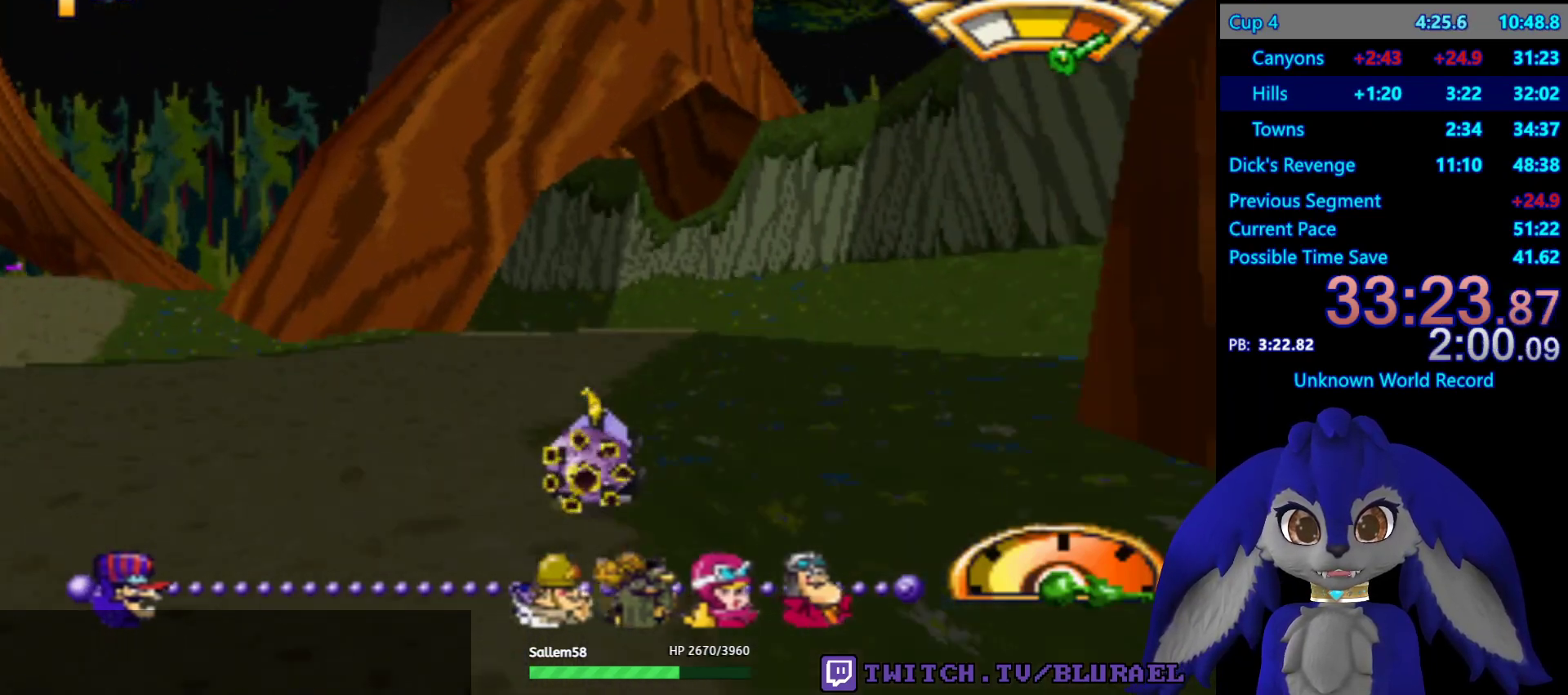
{"buttons": [], "left_stick": "down-left", "right_stick": "center", "events": [[283, "left_stick", "center"], [433, "left_stick", "down-left"]]}